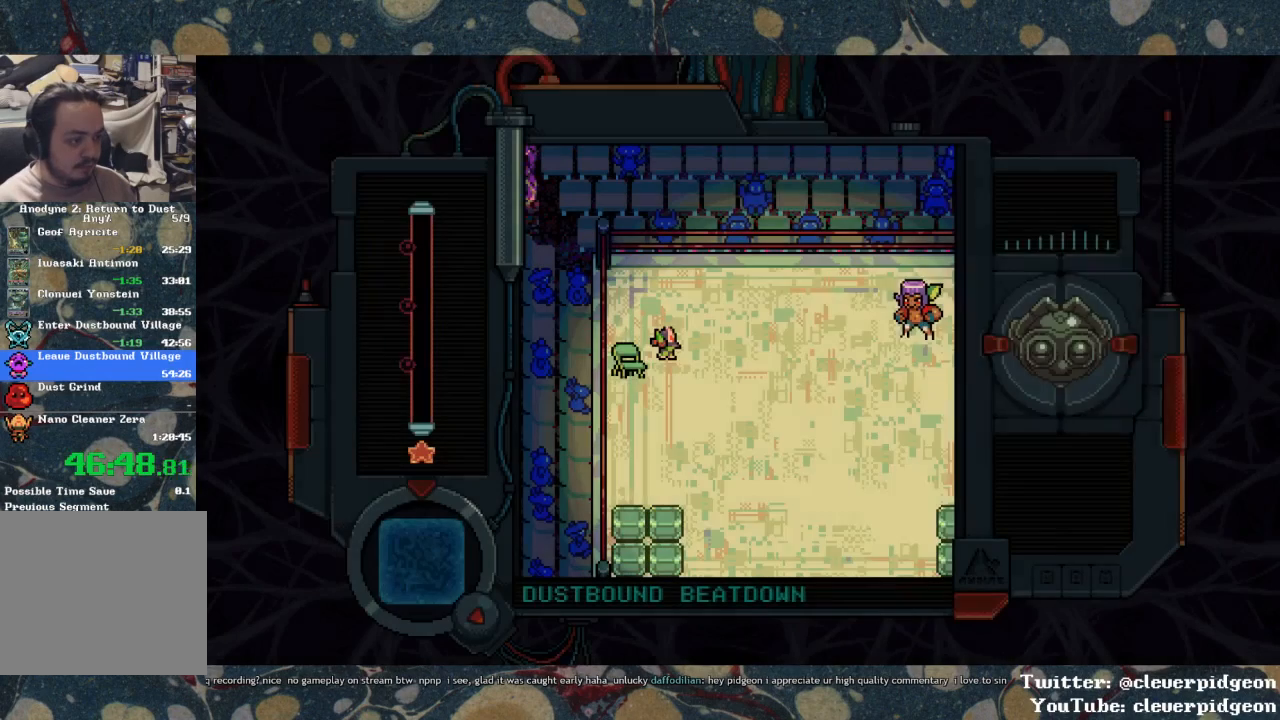
Gameplay with a controller (PlayStation layout); each line is a JSON object with the inputs held at the frame after it. "events" lists button and stick changes between this image and that frame as [ms after this image, input, new state], when the widget could be followed in between.
{"buttons": ["DPAD_LEFT"], "left_stick": "center", "right_stick": "center", "events": [[450, "DPAD_LEFT", "down"]]}
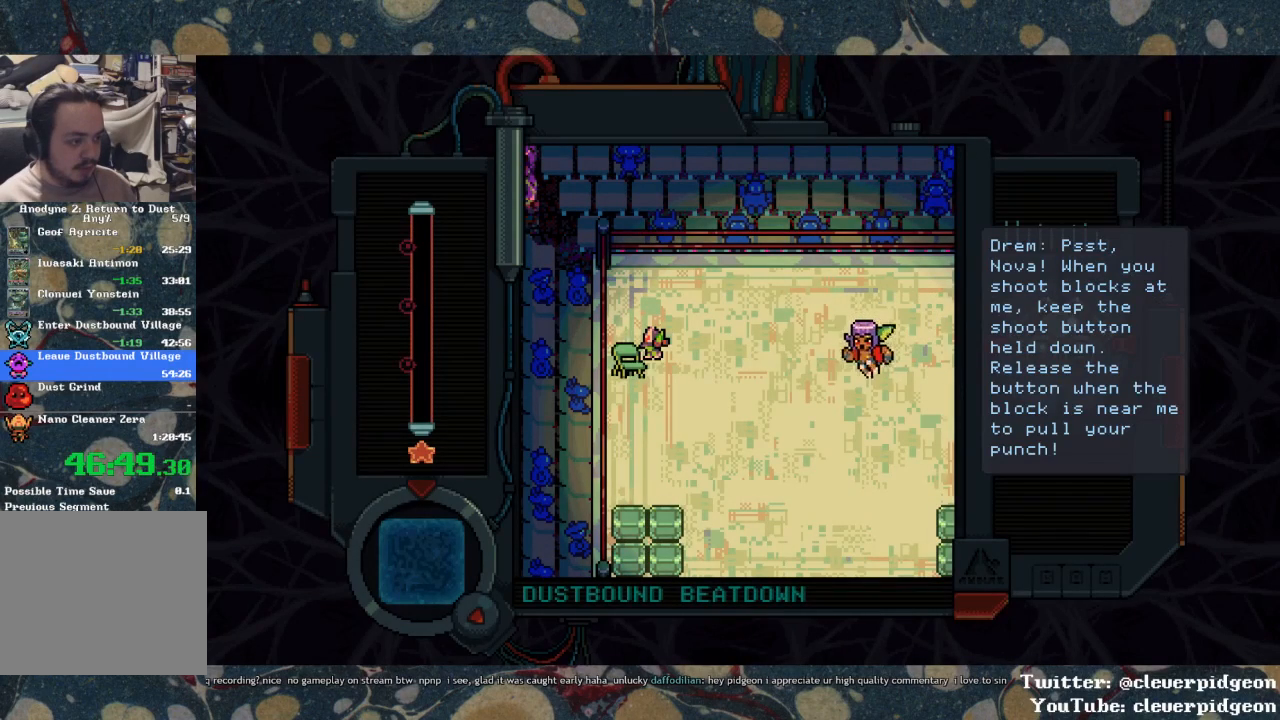
{"buttons": ["DPAD_DOWN"], "left_stick": "center", "right_stick": "center", "events": [[17, "SQUARE", "down"], [67, "DPAD_LEFT", "up"], [300, "DPAD_DOWN", "down"], [333, "SQUARE", "up"]]}
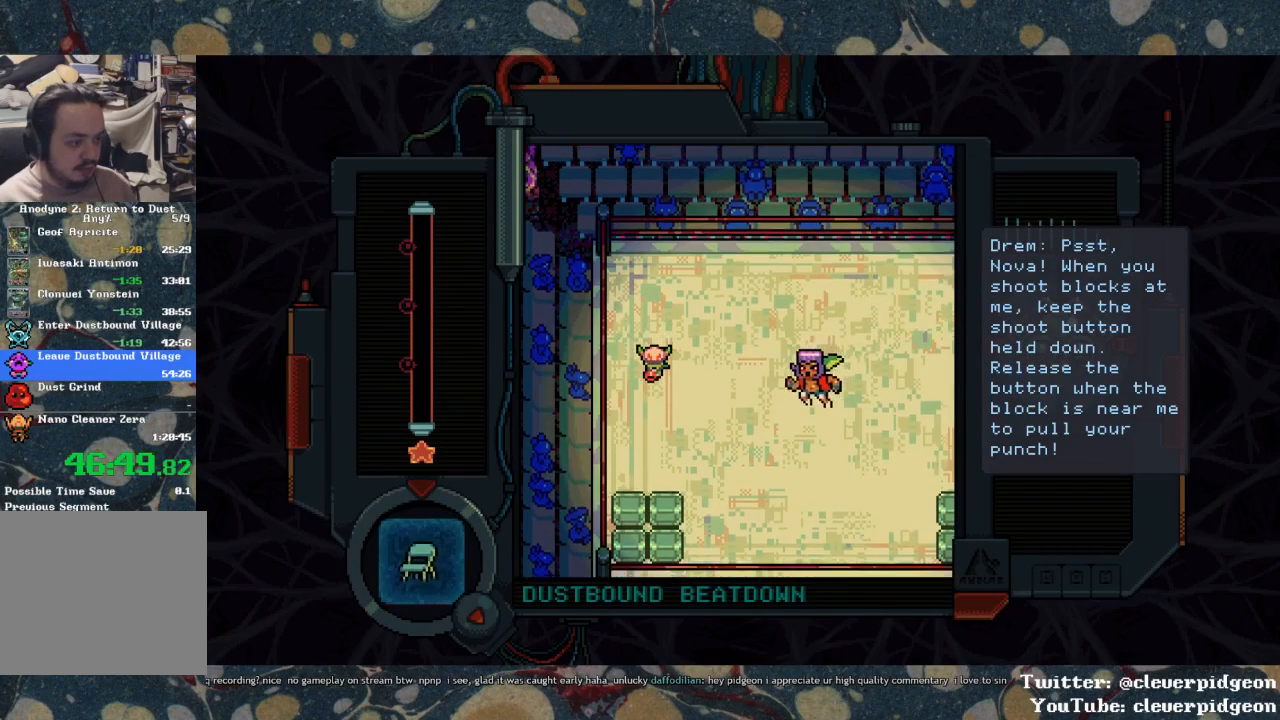
{"buttons": [], "left_stick": "center", "right_stick": "center", "events": [[117, "DPAD_RIGHT", "down"], [133, "DPAD_DOWN", "up"], [300, "DPAD_RIGHT", "up"], [300, "SQUARE", "down"], [383, "SQUARE", "up"]]}
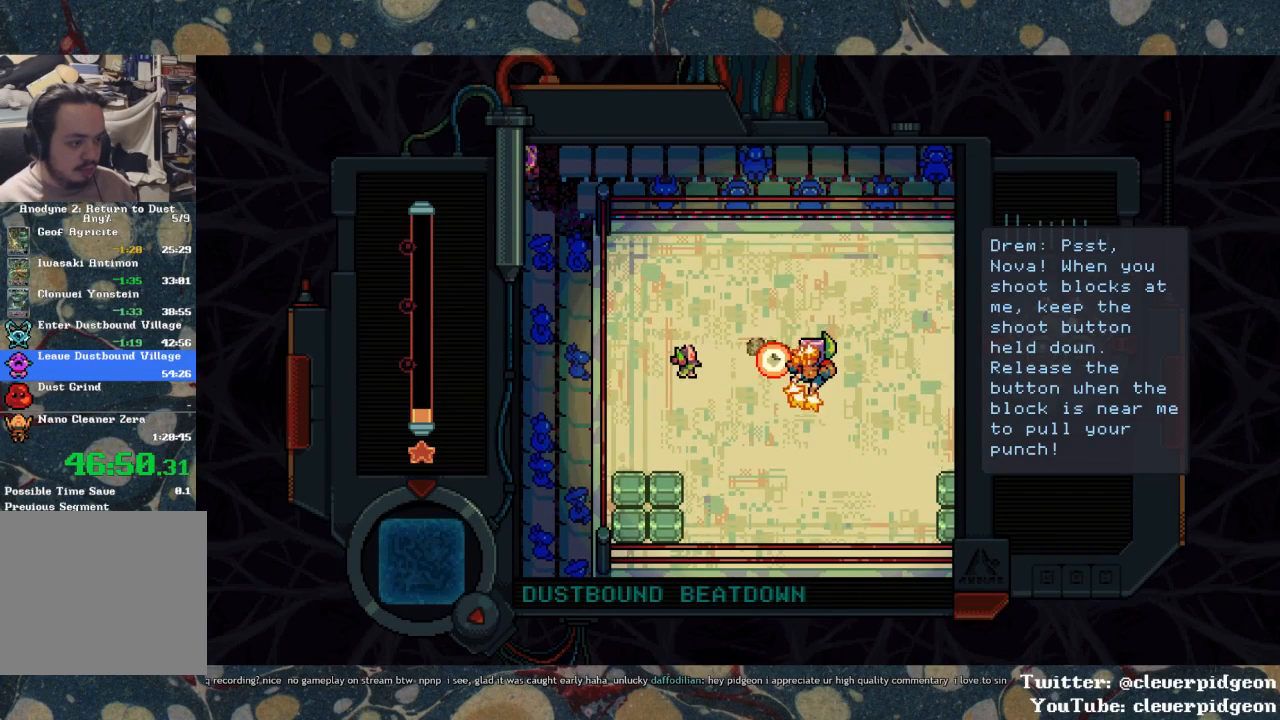
{"buttons": ["DPAD_DOWN"], "left_stick": "center", "right_stick": "center", "events": [[417, "DPAD_DOWN", "down"]]}
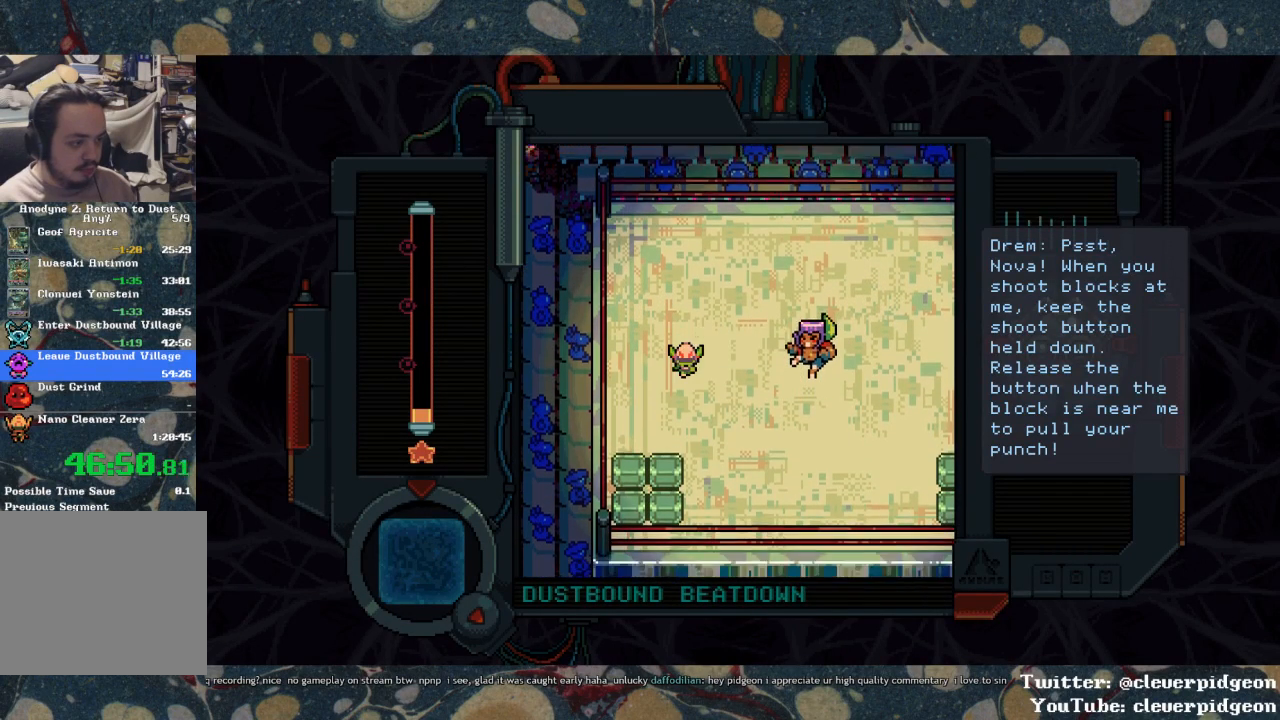
{"buttons": ["SQUARE", "DPAD_UP"], "left_stick": "center", "right_stick": "center", "events": [[83, "SQUARE", "down"], [200, "DPAD_DOWN", "up"], [467, "DPAD_UP", "down"]]}
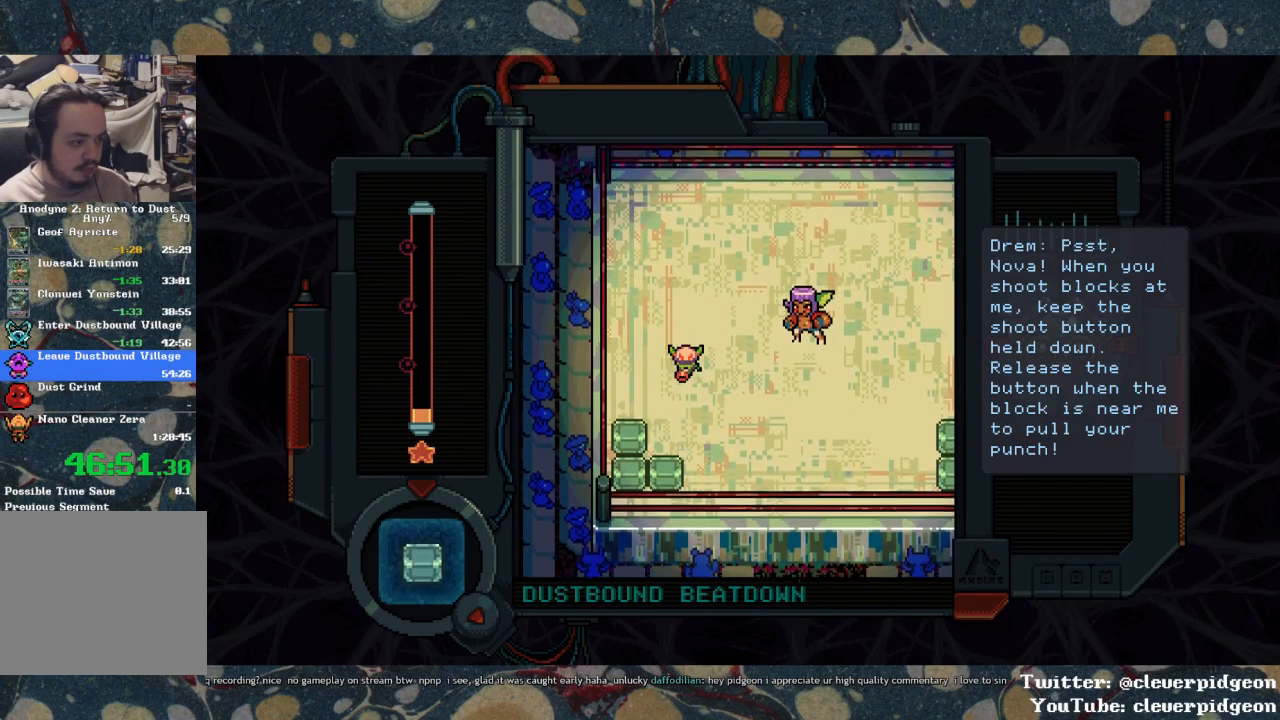
{"buttons": [], "left_stick": "center", "right_stick": "center", "events": [[50, "SQUARE", "up"], [250, "DPAD_RIGHT", "down"], [267, "DPAD_UP", "up"], [367, "SQUARE", "down"], [417, "DPAD_RIGHT", "up"], [450, "SQUARE", "up"]]}
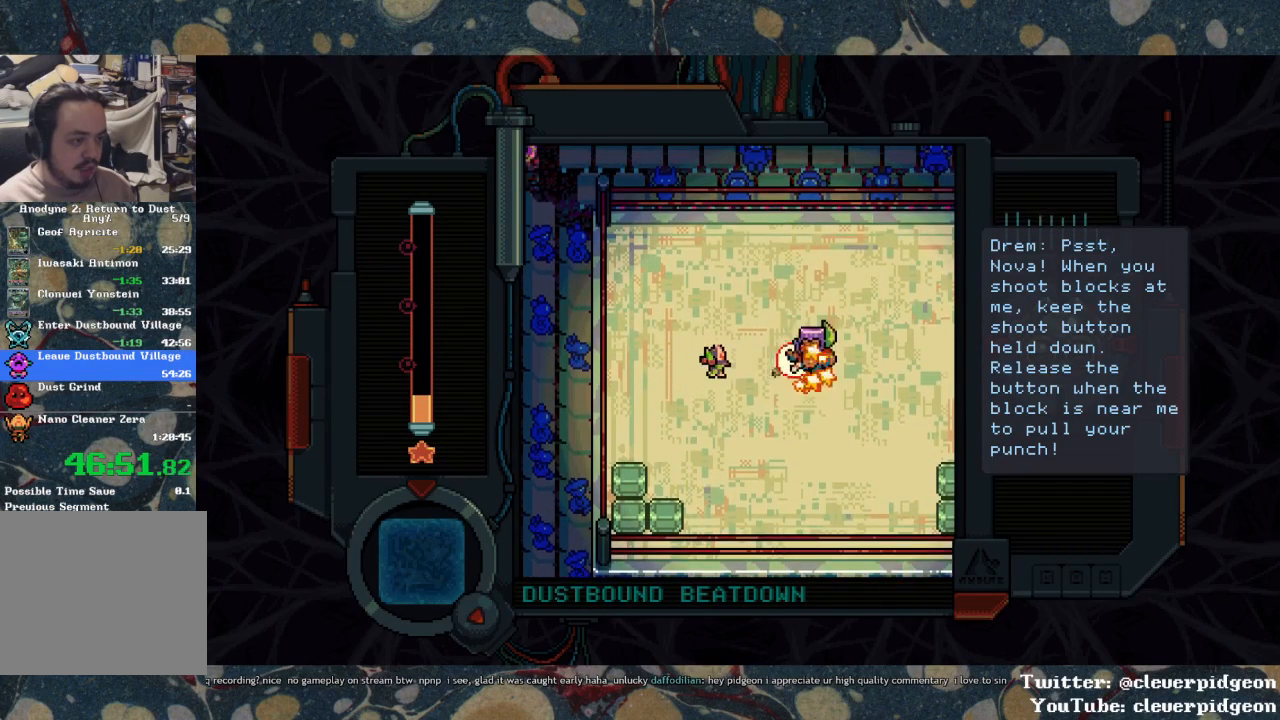
{"buttons": ["SQUARE"], "left_stick": "center", "right_stick": "center", "events": [[50, "DPAD_LEFT", "down"], [317, "DPAD_DOWN", "down"], [333, "DPAD_LEFT", "up"], [383, "SQUARE", "down"], [467, "DPAD_DOWN", "up"]]}
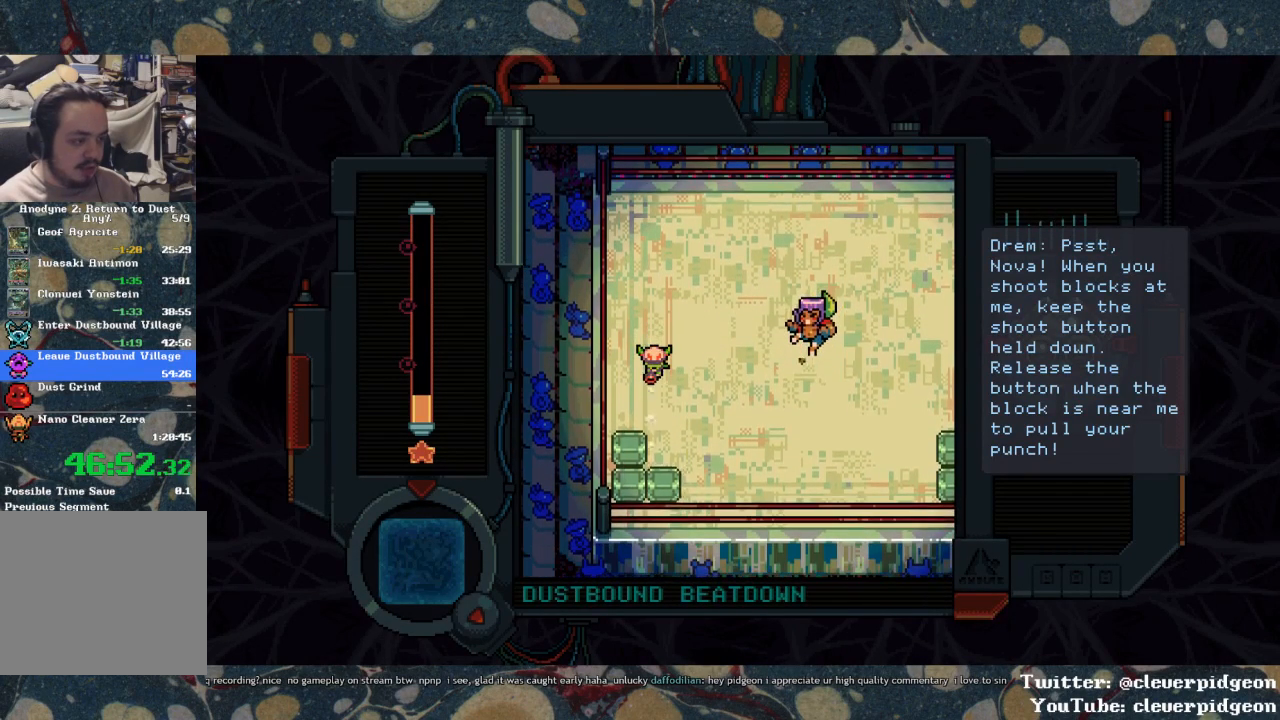
{"buttons": ["DPAD_RIGHT"], "left_stick": "center", "right_stick": "center", "events": [[300, "DPAD_UP", "down"], [367, "SQUARE", "up"], [483, "DPAD_RIGHT", "down"], [500, "DPAD_UP", "up"]]}
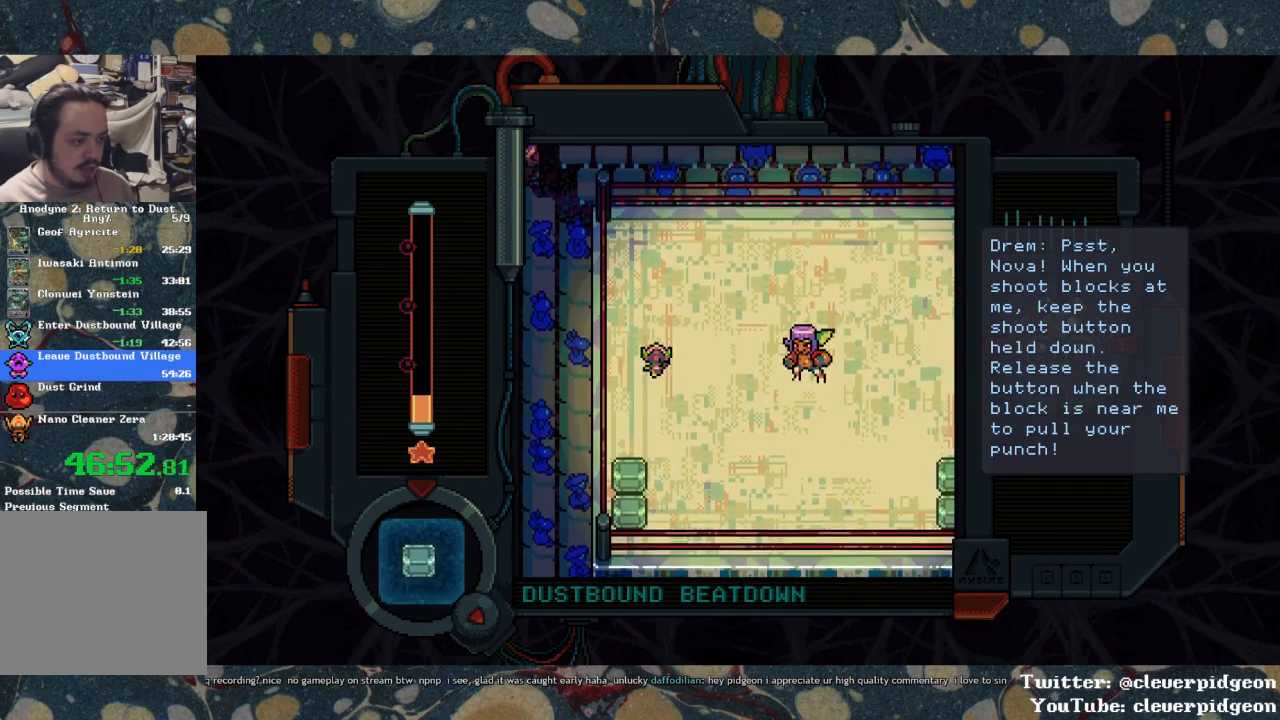
{"buttons": ["DPAD_LEFT"], "left_stick": "center", "right_stick": "center", "events": [[167, "SQUARE", "down"], [250, "DPAD_RIGHT", "up"], [283, "SQUARE", "up"], [400, "DPAD_LEFT", "down"]]}
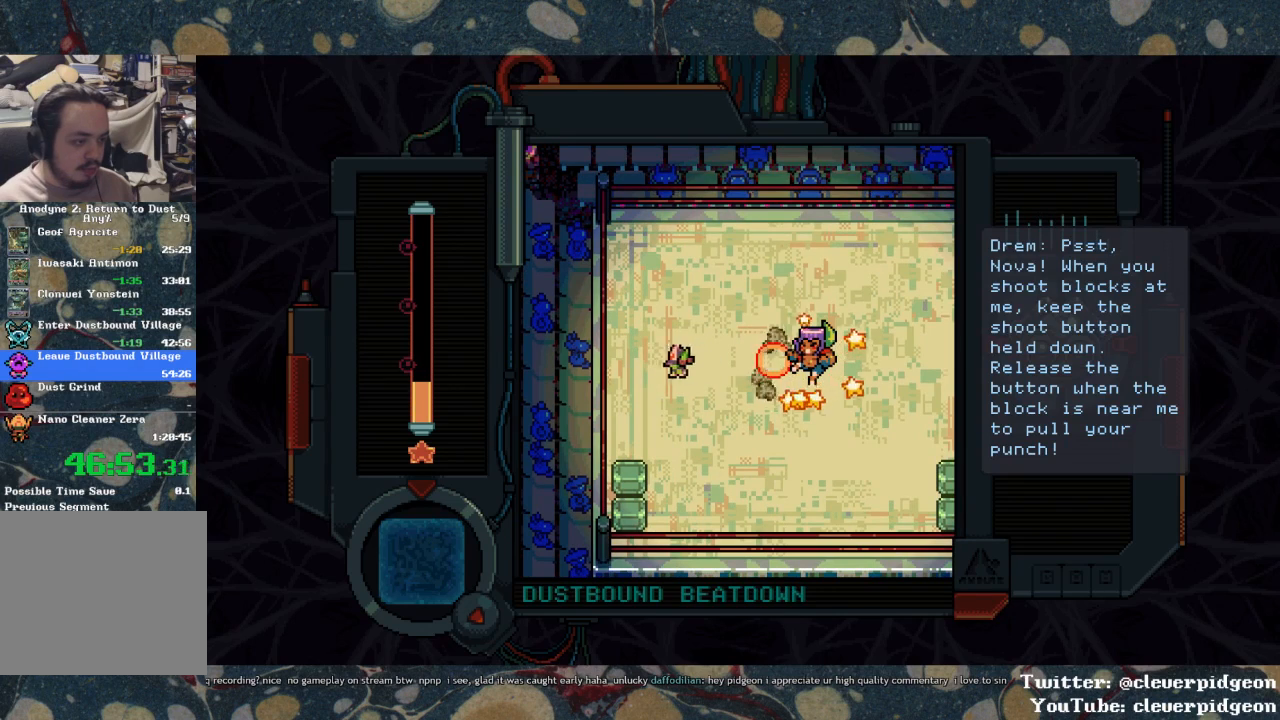
{"buttons": ["SQUARE"], "left_stick": "center", "right_stick": "center", "events": [[117, "DPAD_DOWN", "down"], [133, "DPAD_LEFT", "up"], [200, "SQUARE", "down"], [367, "DPAD_DOWN", "up"]]}
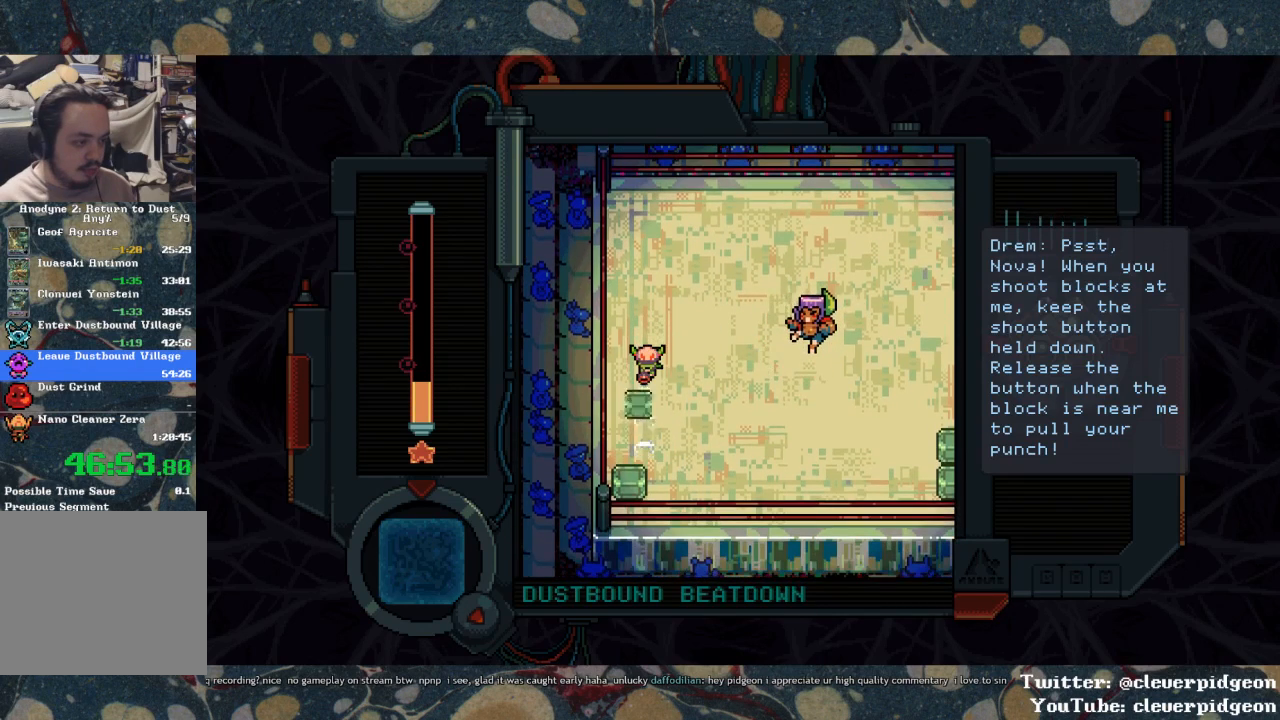
{"buttons": ["SQUARE", "DPAD_RIGHT"], "left_stick": "center", "right_stick": "center", "events": [[67, "DPAD_UP", "down"], [117, "SQUARE", "up"], [283, "DPAD_RIGHT", "down"], [300, "DPAD_UP", "up"], [417, "SQUARE", "down"]]}
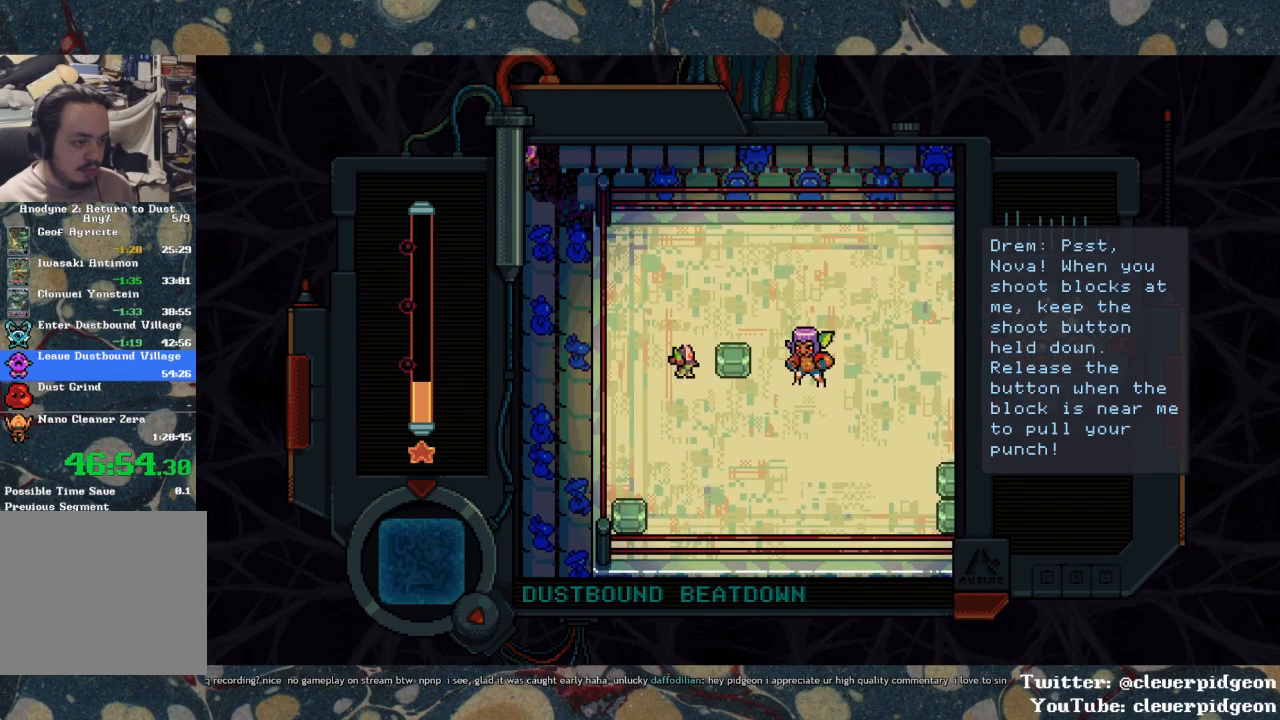
{"buttons": ["SQUARE", "DPAD_DOWN"], "left_stick": "center", "right_stick": "center", "events": [[67, "DPAD_RIGHT", "up"], [67, "SQUARE", "up"], [150, "DPAD_LEFT", "down"], [267, "DPAD_DOWN", "down"], [283, "DPAD_LEFT", "up"], [483, "SQUARE", "down"]]}
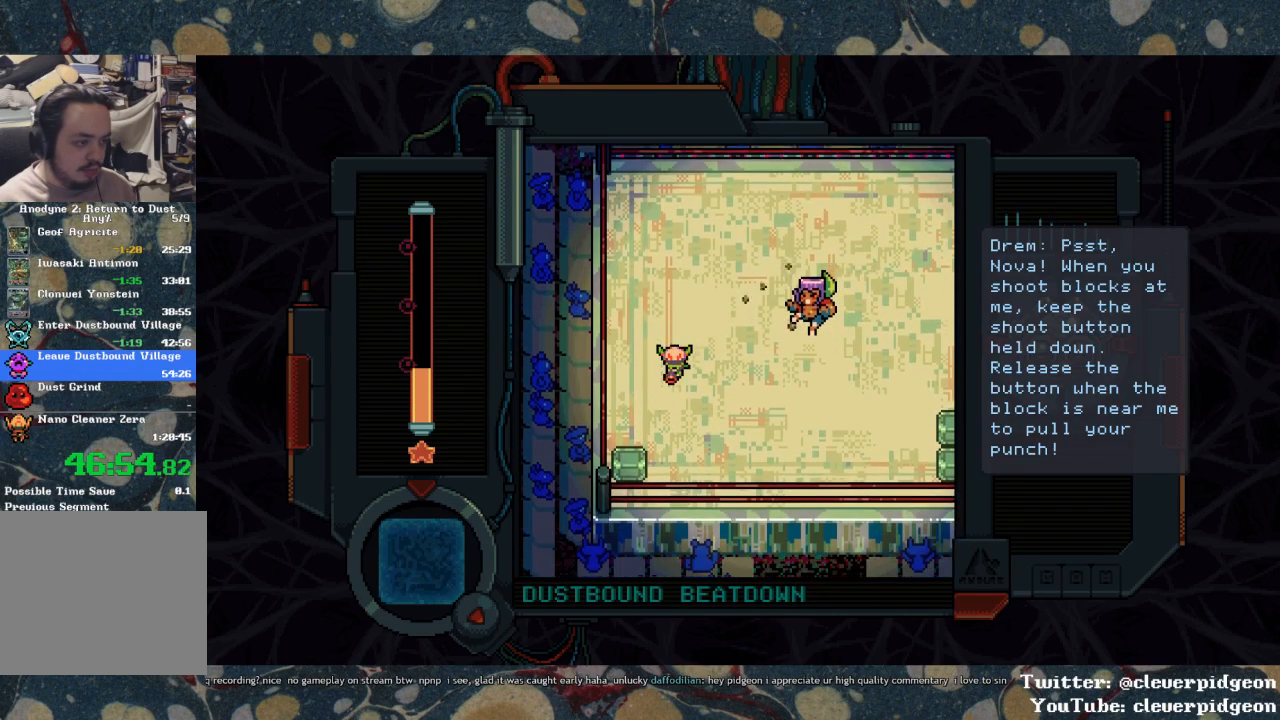
{"buttons": ["SQUARE", "DPAD_UP"], "left_stick": "center", "right_stick": "center", "events": [[83, "DPAD_LEFT", "down"], [100, "DPAD_DOWN", "up"], [317, "DPAD_LEFT", "up"], [467, "DPAD_UP", "down"]]}
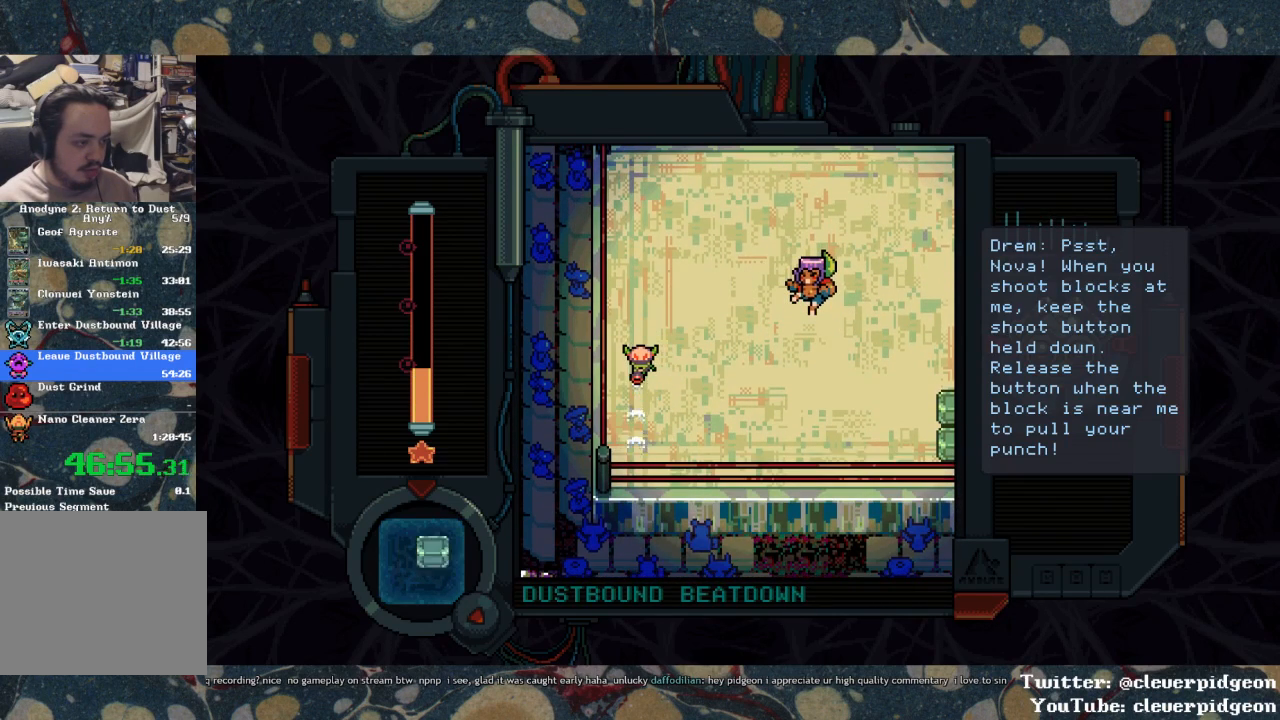
{"buttons": ["SQUARE", "DPAD_RIGHT"], "left_stick": "center", "right_stick": "center", "events": [[17, "SQUARE", "up"], [350, "DPAD_RIGHT", "down"], [417, "DPAD_UP", "up"], [467, "SQUARE", "down"]]}
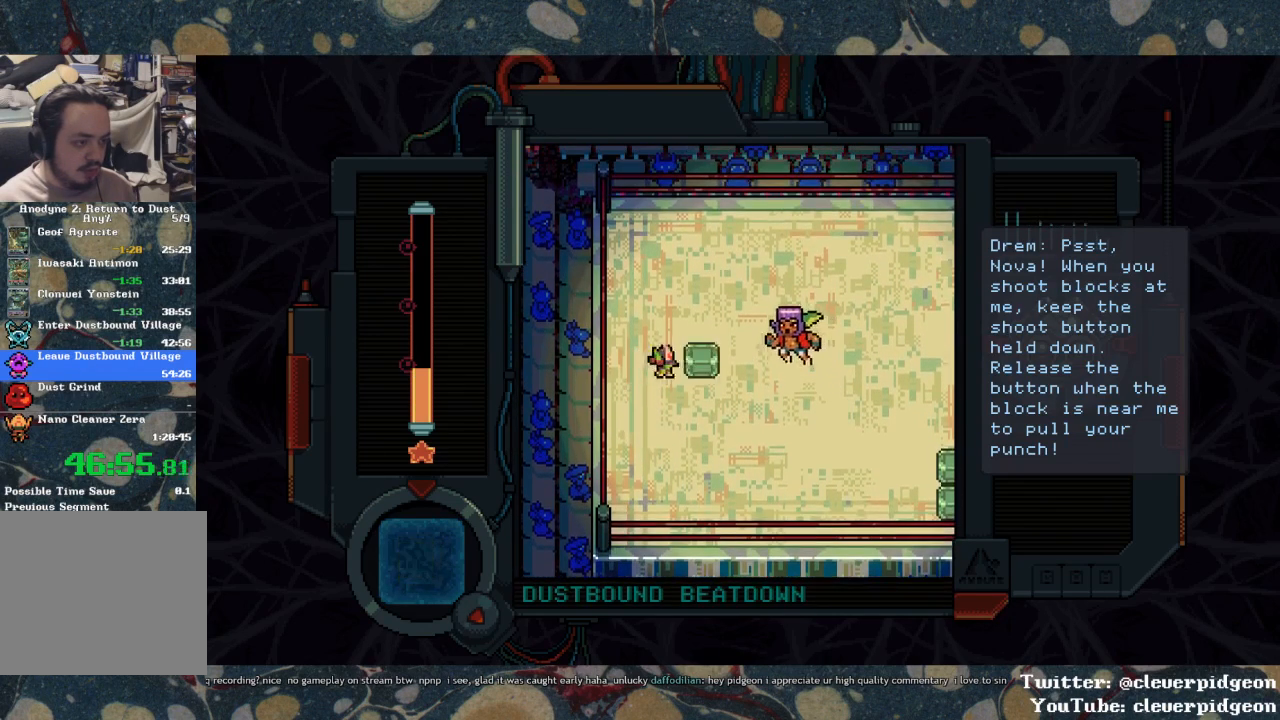
{"buttons": ["DPAD_DOWN"], "left_stick": "center", "right_stick": "center", "events": [[117, "SQUARE", "up"], [133, "DPAD_RIGHT", "up"], [217, "DPAD_LEFT", "down"], [367, "DPAD_LEFT", "up"], [467, "DPAD_DOWN", "down"]]}
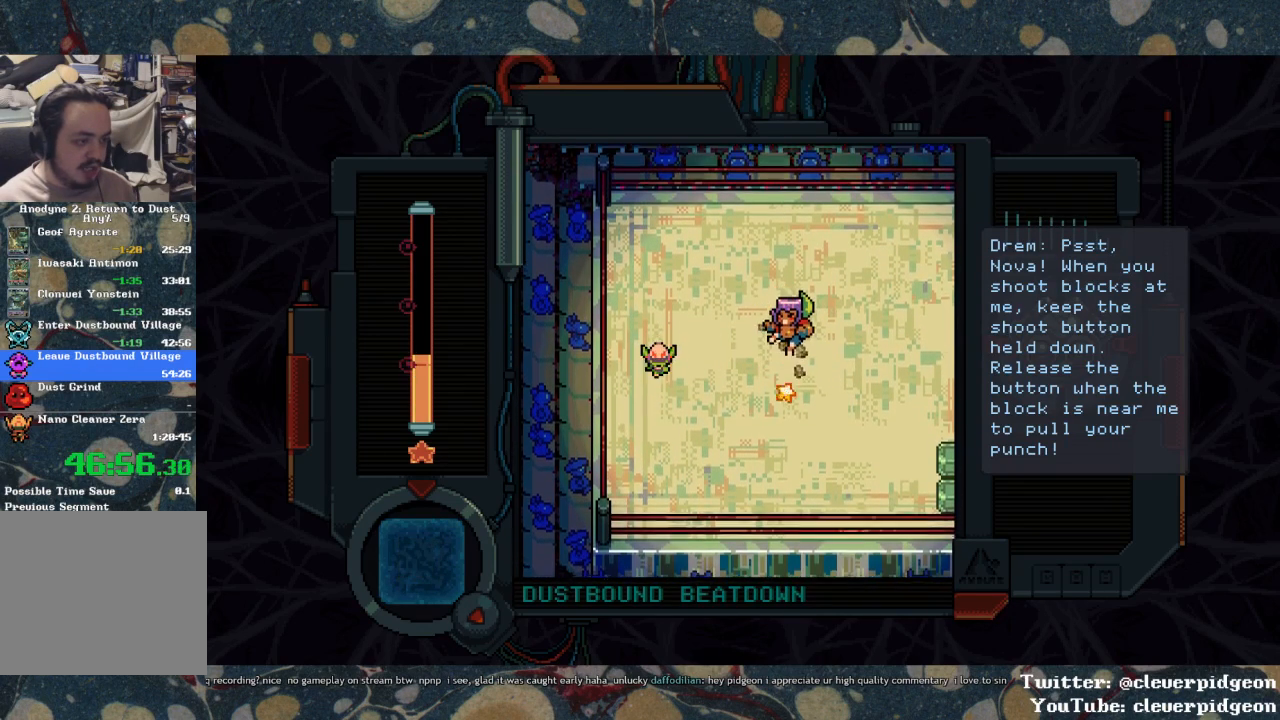
{"buttons": [], "left_stick": "center", "right_stick": "center", "events": [[117, "DPAD_DOWN", "up"], [117, "DPAD_RIGHT", "down"], [267, "DPAD_RIGHT", "up"]]}
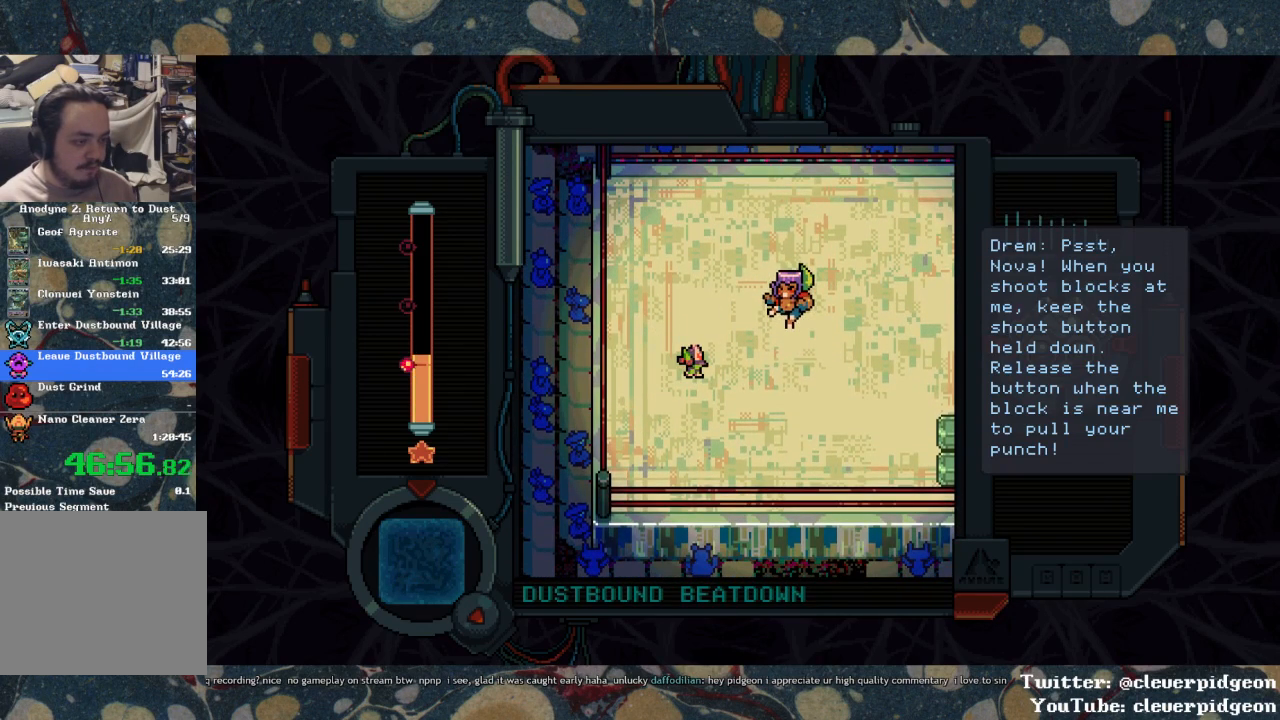
{"buttons": [], "left_stick": "center", "right_stick": "center", "events": []}
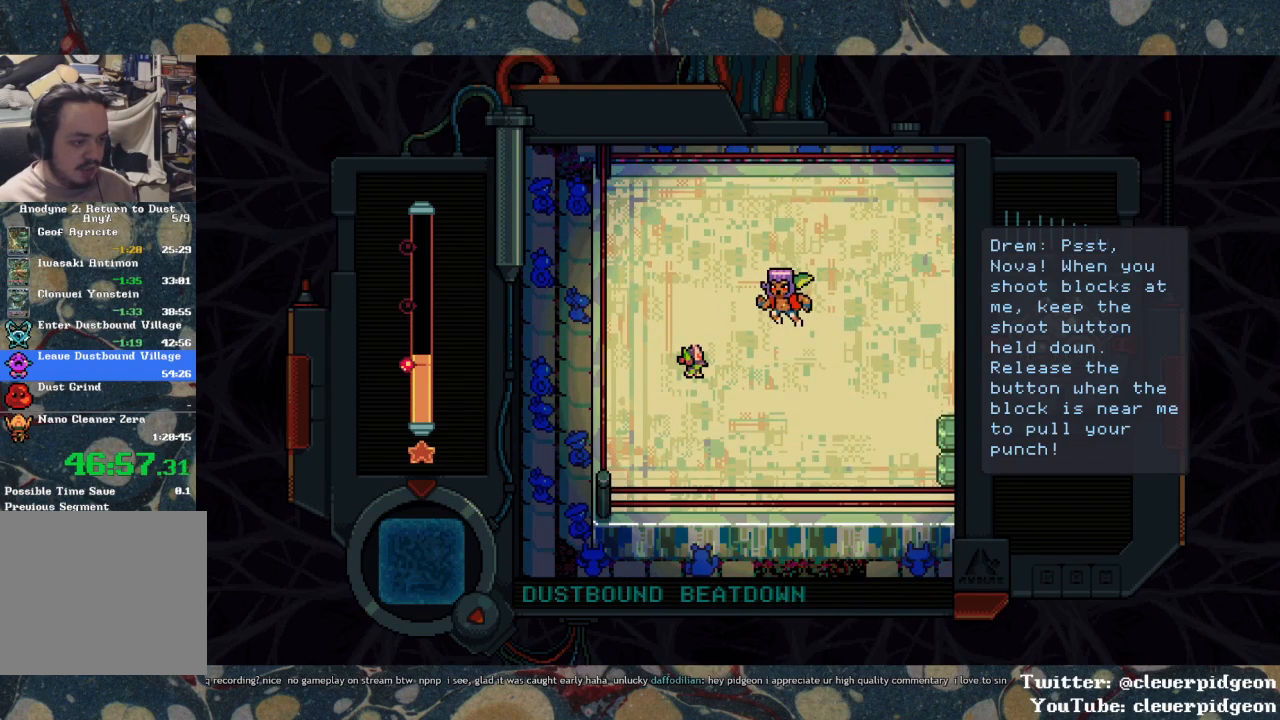
{"buttons": ["DPAD_DOWN", "DPAD_RIGHT"], "left_stick": "center", "right_stick": "center", "events": [[350, "DPAD_RIGHT", "down"], [500, "DPAD_DOWN", "down"]]}
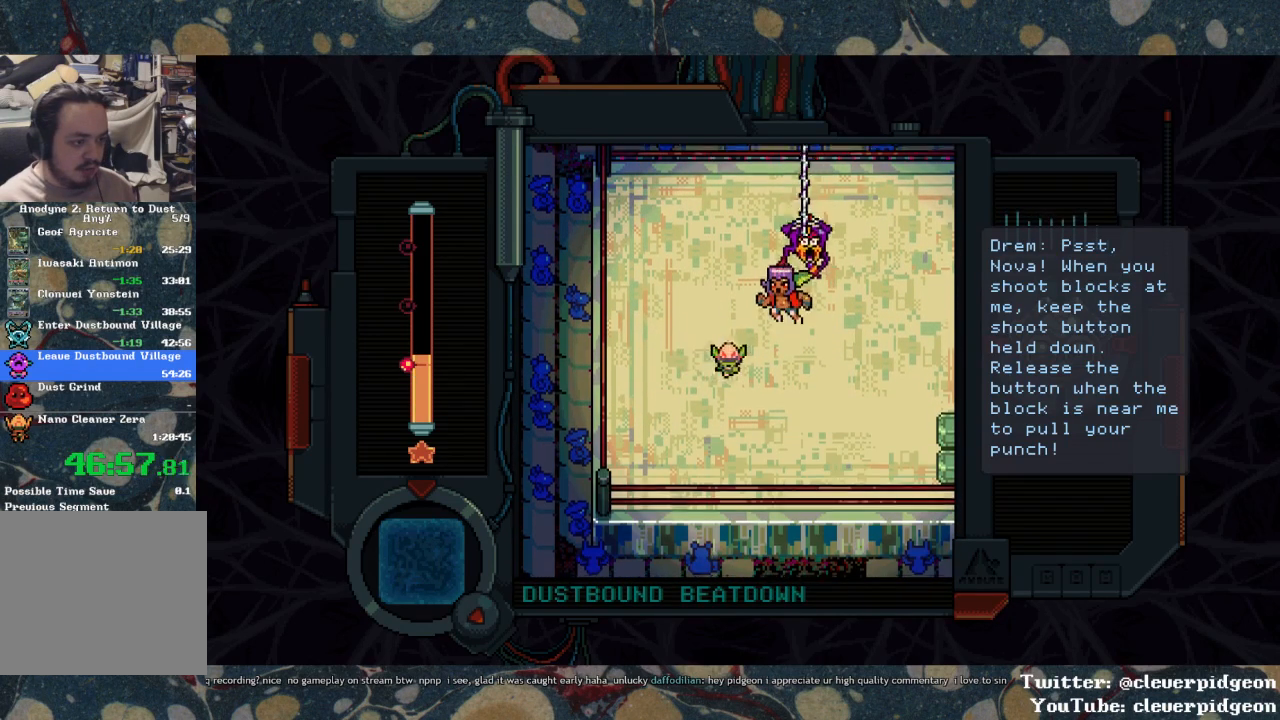
{"buttons": ["DPAD_UP"], "left_stick": "center", "right_stick": "center", "events": [[167, "DPAD_DOWN", "up"], [283, "DPAD_RIGHT", "up"], [450, "DPAD_UP", "down"]]}
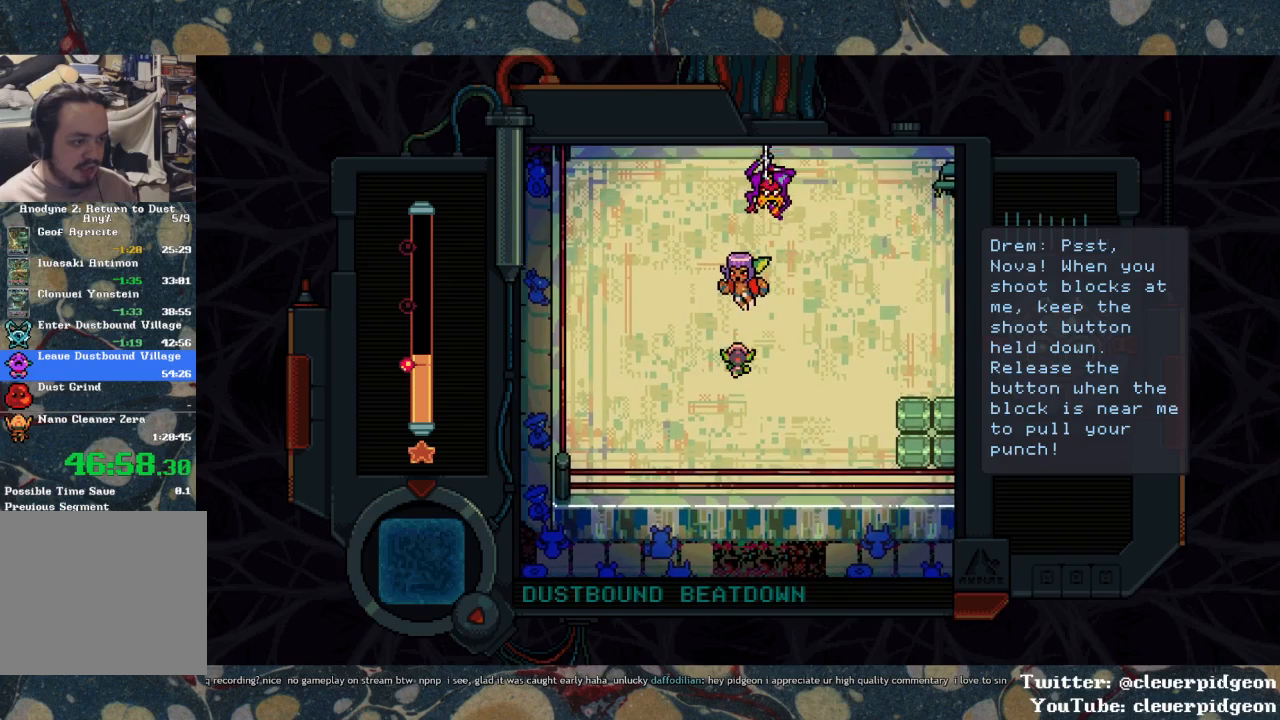
{"buttons": [], "left_stick": "center", "right_stick": "center", "events": [[233, "DPAD_UP", "up"]]}
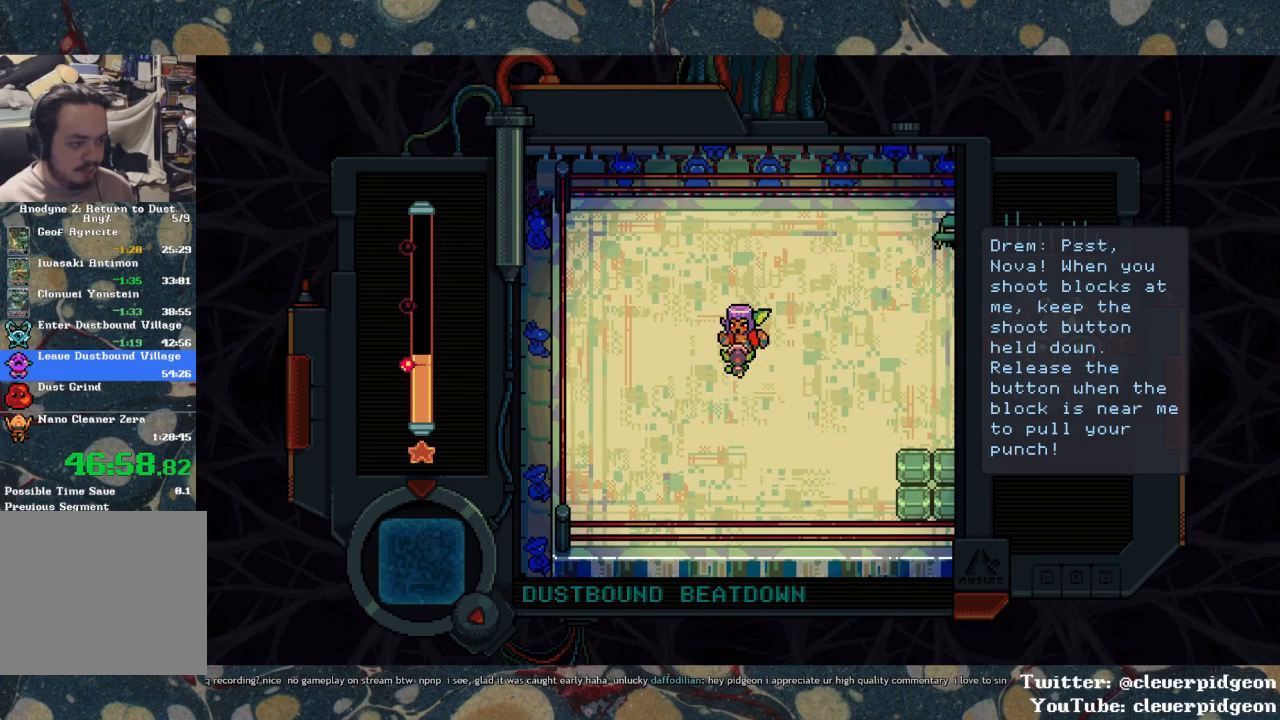
{"buttons": [], "left_stick": "center", "right_stick": "center", "events": []}
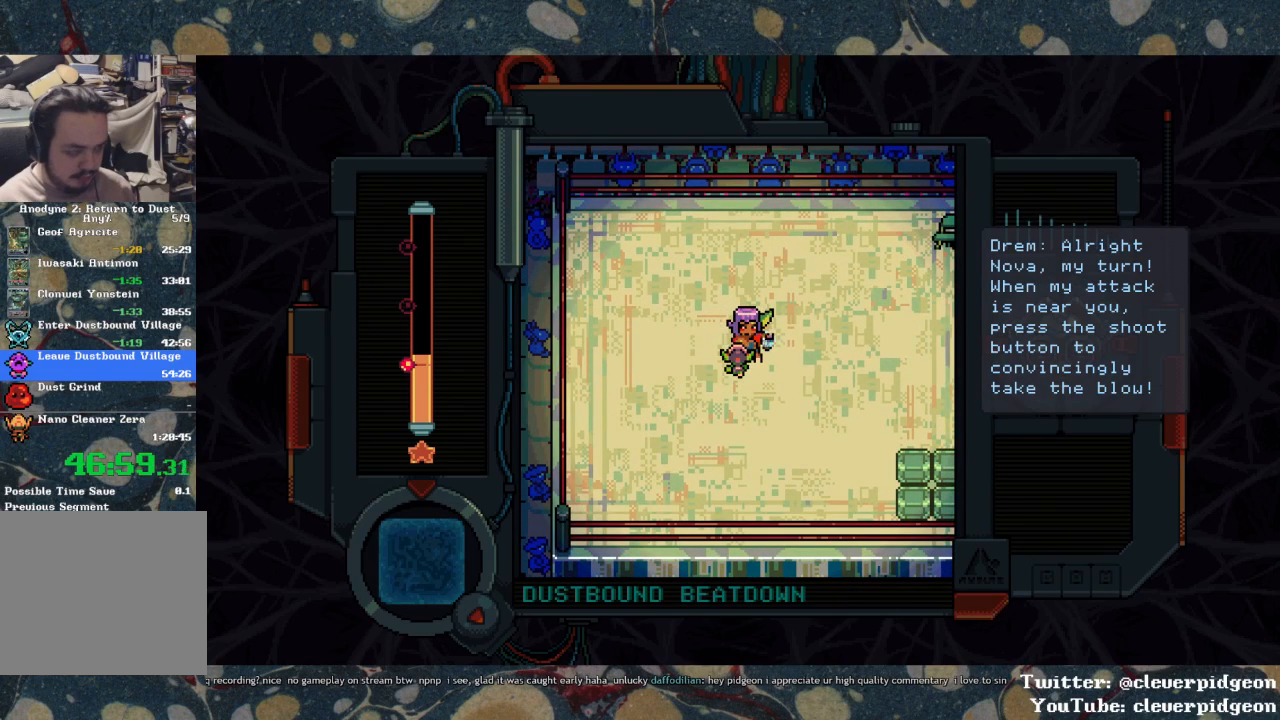
{"buttons": [], "left_stick": "center", "right_stick": "center", "events": [[17, "SQUARE", "down"], [133, "SQUARE", "up"], [167, "SQUARE", "down"], [300, "SQUARE", "up"], [333, "SQUARE", "down"], [383, "SQUARE", "up"], [417, "SQUARE", "down"], [483, "SQUARE", "up"]]}
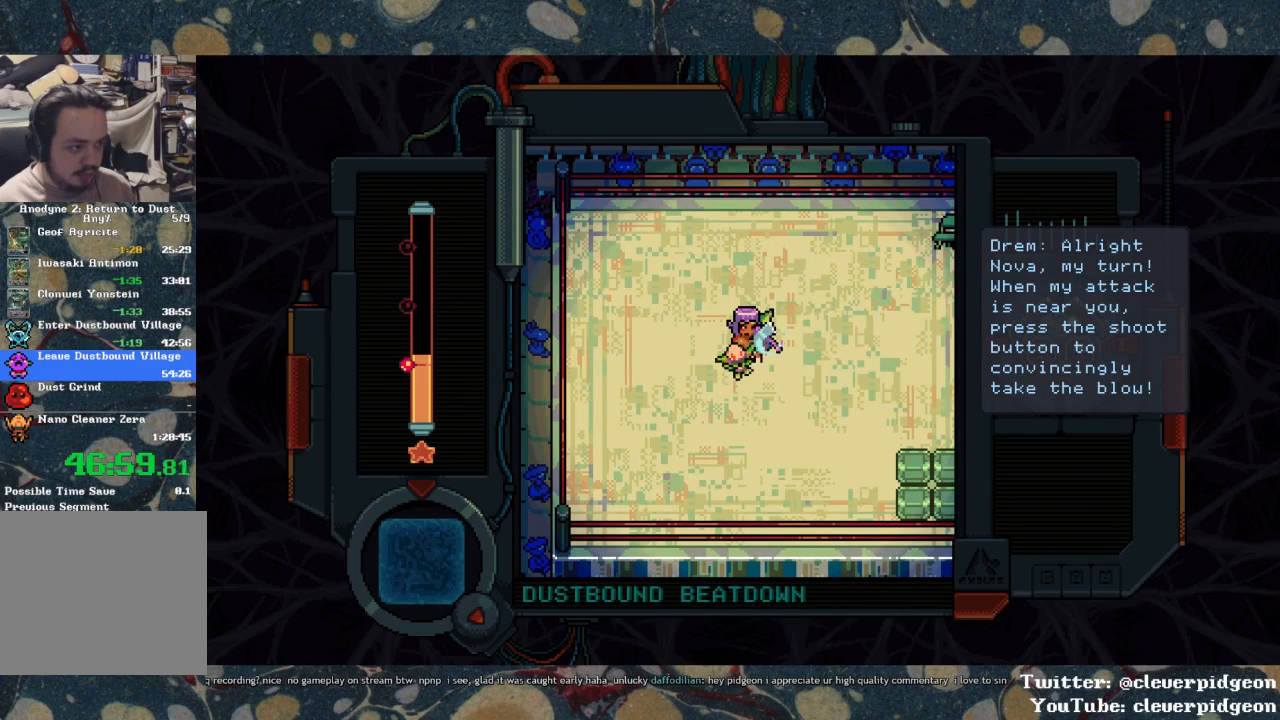
{"buttons": [], "left_stick": "center", "right_stick": "center", "events": [[17, "SQUARE", "down"], [67, "SQUARE", "up"], [83, "SQUARE", "down"], [133, "SQUARE", "up"], [183, "SQUARE", "down"], [217, "SQUARE", "up"], [267, "SQUARE", "down"], [317, "SQUARE", "up"], [350, "SQUARE", "down"], [400, "SQUARE", "up"], [433, "SQUARE", "down"], [467, "SQUARE", "up"]]}
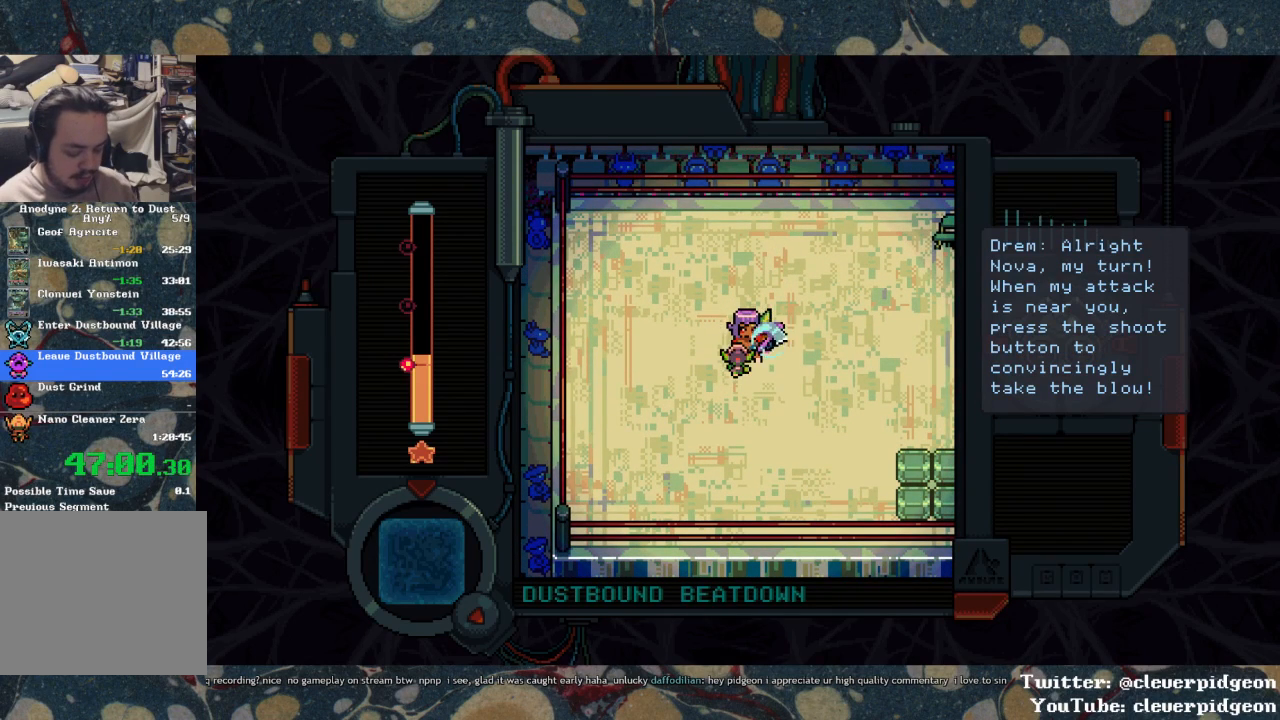
{"buttons": [], "left_stick": "center", "right_stick": "center", "events": [[17, "SQUARE", "down"], [50, "SQUARE", "up"], [100, "SQUARE", "down"], [150, "SQUARE", "up"], [183, "SQUARE", "down"], [233, "SQUARE", "up"], [267, "SQUARE", "down"], [317, "SQUARE", "up"], [350, "SQUARE", "down"], [400, "SQUARE", "up"], [450, "SQUARE", "down"], [483, "SQUARE", "up"]]}
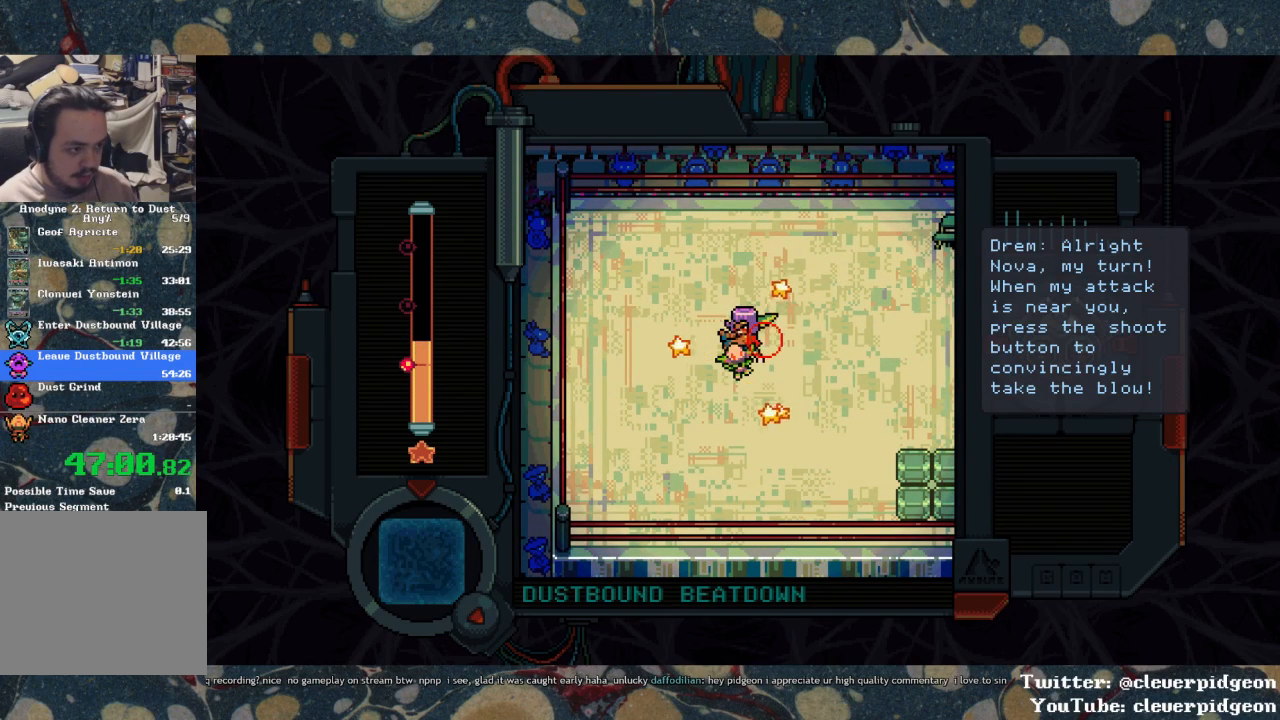
{"buttons": [], "left_stick": "center", "right_stick": "center", "events": [[33, "SQUARE", "down"], [67, "SQUARE", "up"], [117, "SQUARE", "down"], [150, "SQUARE", "up"], [200, "SQUARE", "down"], [233, "SQUARE", "up"], [300, "SQUARE", "down"], [333, "SQUARE", "up"], [383, "SQUARE", "down"], [417, "SQUARE", "up"], [467, "SQUARE", "down"], [500, "SQUARE", "up"]]}
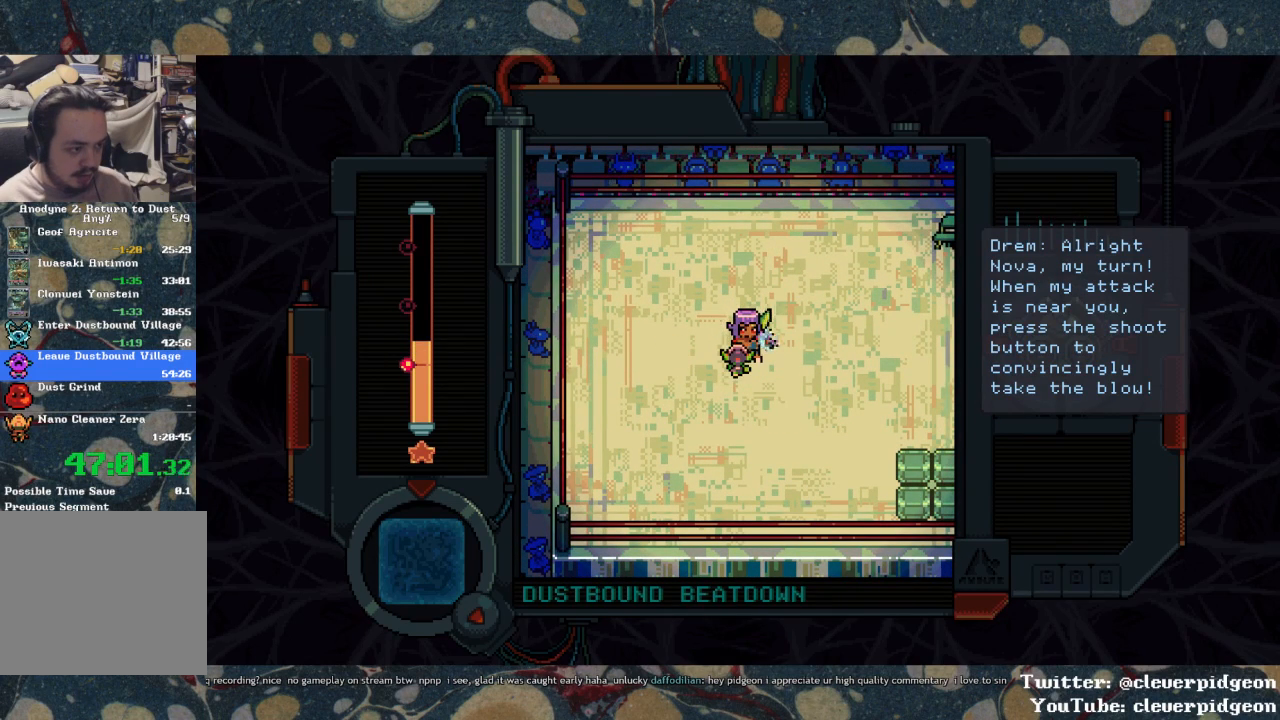
{"buttons": ["SQUARE"], "left_stick": "center", "right_stick": "center", "events": [[50, "SQUARE", "down"], [100, "SQUARE", "up"], [133, "SQUARE", "down"], [167, "SQUARE", "up"], [217, "SQUARE", "down"], [267, "SQUARE", "up"], [300, "SQUARE", "down"], [350, "SQUARE", "up"], [383, "SQUARE", "down"], [433, "SQUARE", "up"], [500, "SQUARE", "down"]]}
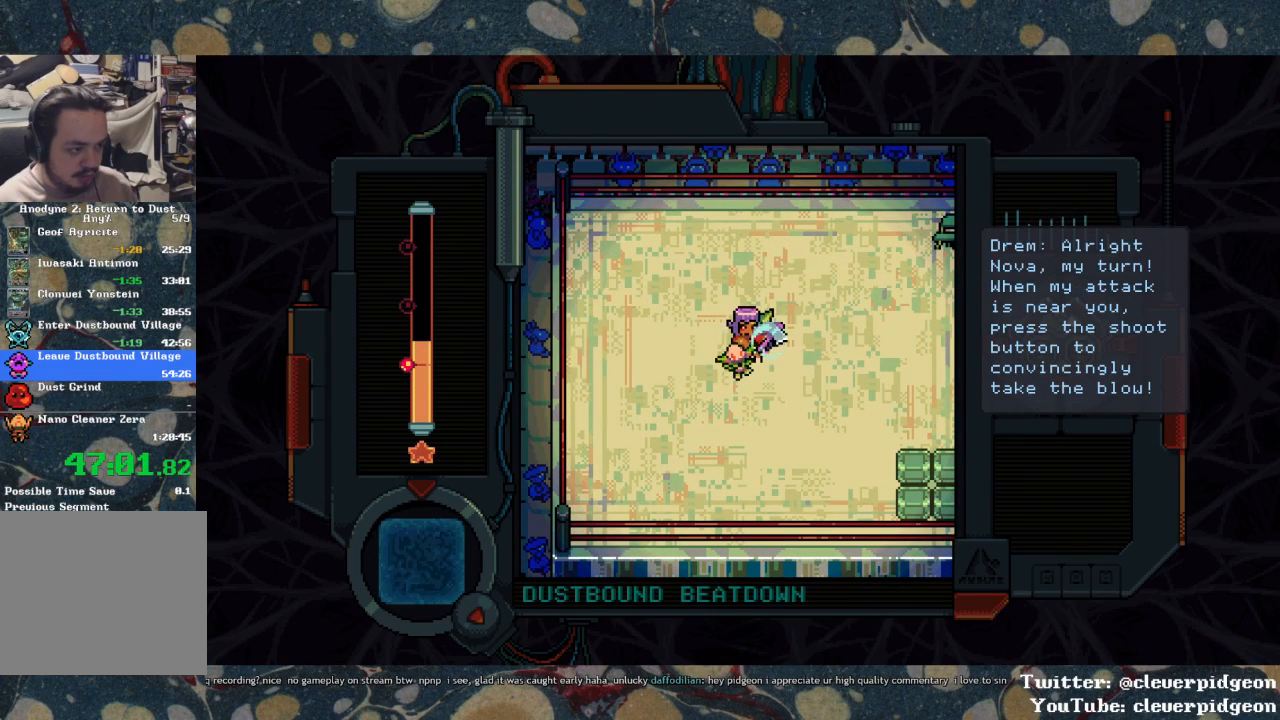
{"buttons": ["SQUARE"], "left_stick": "center", "right_stick": "center", "events": [[33, "SQUARE", "up"], [67, "SQUARE", "down"], [117, "SQUARE", "up"], [150, "SQUARE", "down"], [200, "SQUARE", "up"], [233, "SQUARE", "down"], [283, "SQUARE", "up"], [317, "SQUARE", "down"], [367, "SQUARE", "up"], [400, "SQUARE", "down"], [450, "SQUARE", "up"], [483, "SQUARE", "down"]]}
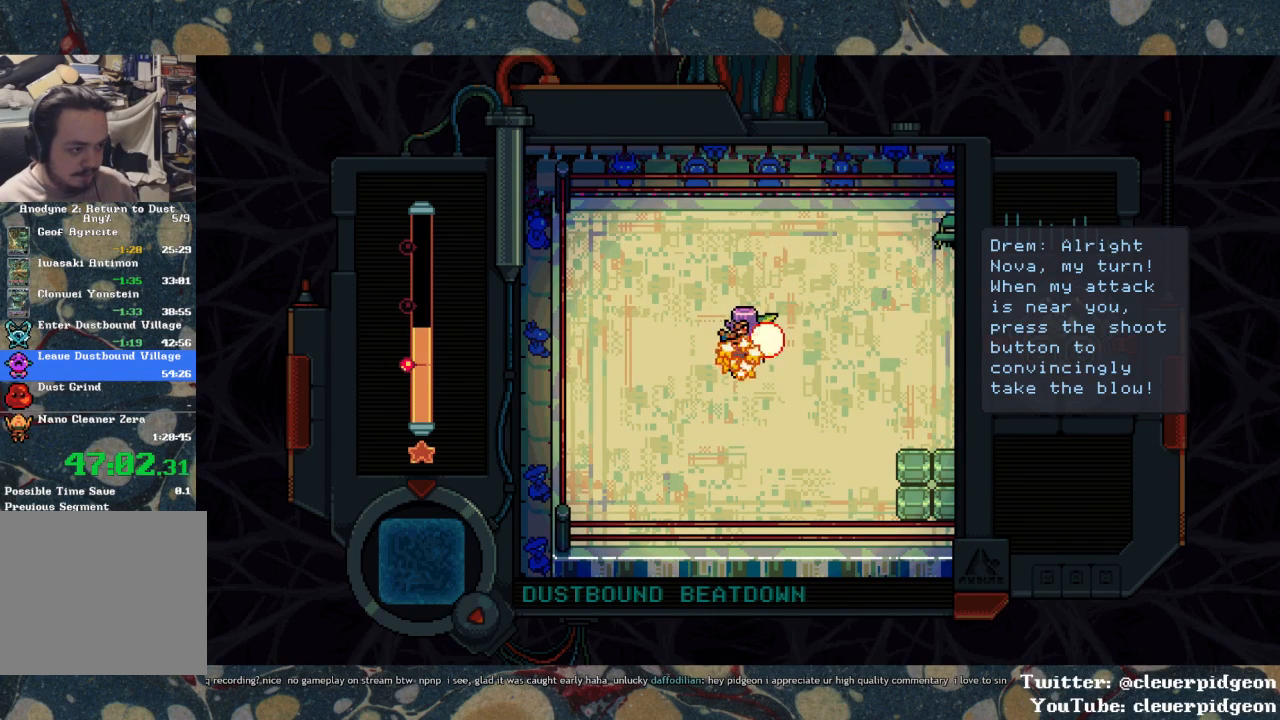
{"buttons": [], "left_stick": "center", "right_stick": "center", "events": [[33, "SQUARE", "up"], [83, "SQUARE", "down"], [117, "SQUARE", "up"], [167, "SQUARE", "down"], [217, "SQUARE", "up"], [250, "SQUARE", "down"], [317, "SQUARE", "up"], [333, "SQUARE", "down"], [400, "SQUARE", "up"], [433, "SQUARE", "down"], [467, "SQUARE", "up"]]}
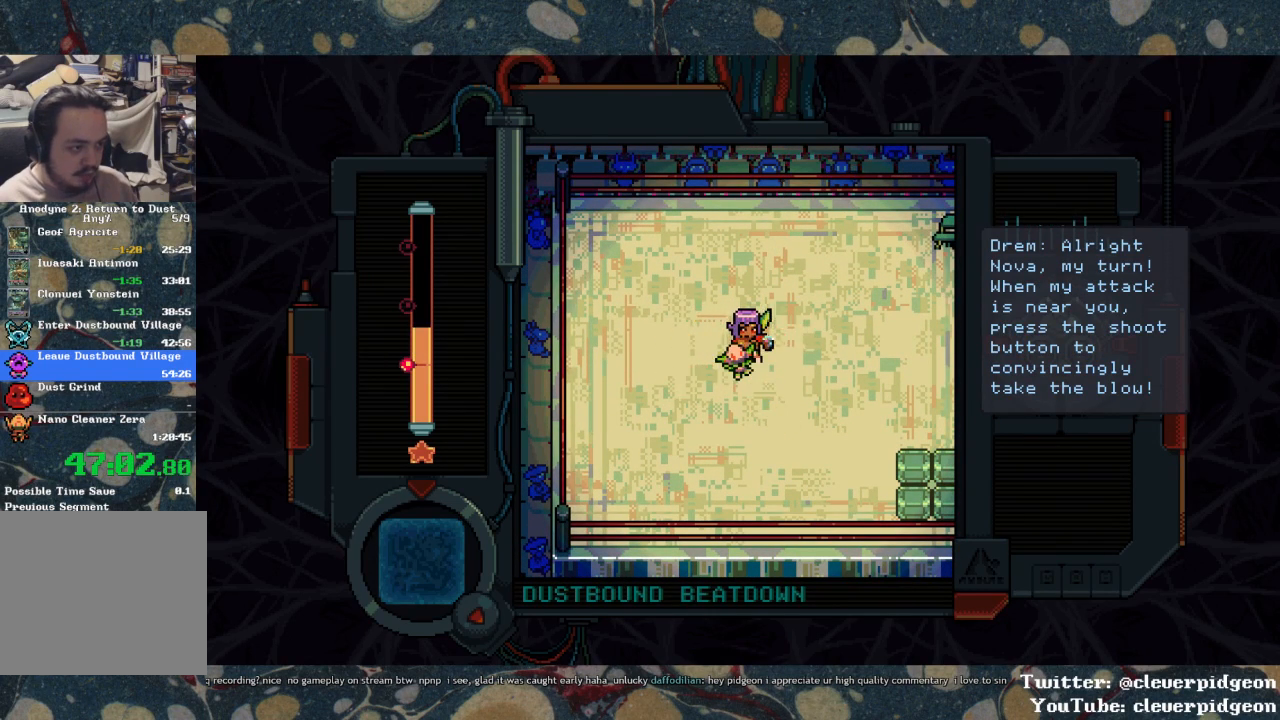
{"buttons": [], "left_stick": "center", "right_stick": "center", "events": [[17, "SQUARE", "down"], [50, "SQUARE", "up"], [100, "SQUARE", "down"], [150, "SQUARE", "up"], [183, "SQUARE", "down"], [233, "SQUARE", "up"], [267, "SQUARE", "down"], [317, "SQUARE", "up"], [367, "SQUARE", "down"], [417, "SQUARE", "up"], [450, "SQUARE", "down"], [500, "SQUARE", "up"]]}
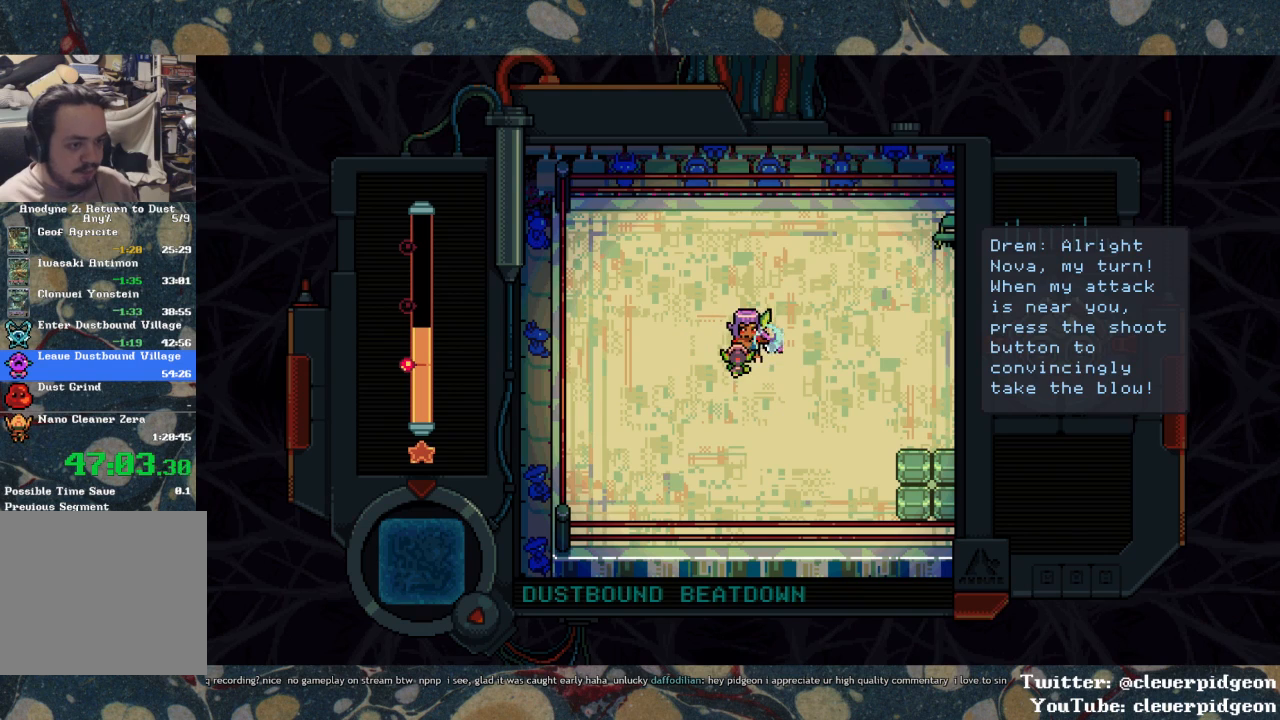
{"buttons": ["SQUARE"], "left_stick": "center", "right_stick": "center", "events": [[33, "SQUARE", "down"], [83, "SQUARE", "up"], [133, "SQUARE", "down"], [183, "SQUARE", "up"], [217, "SQUARE", "down"], [267, "SQUARE", "up"], [283, "SQUARE", "down"], [333, "SQUARE", "up"], [383, "SQUARE", "down"], [433, "SQUARE", "up"], [467, "SQUARE", "down"]]}
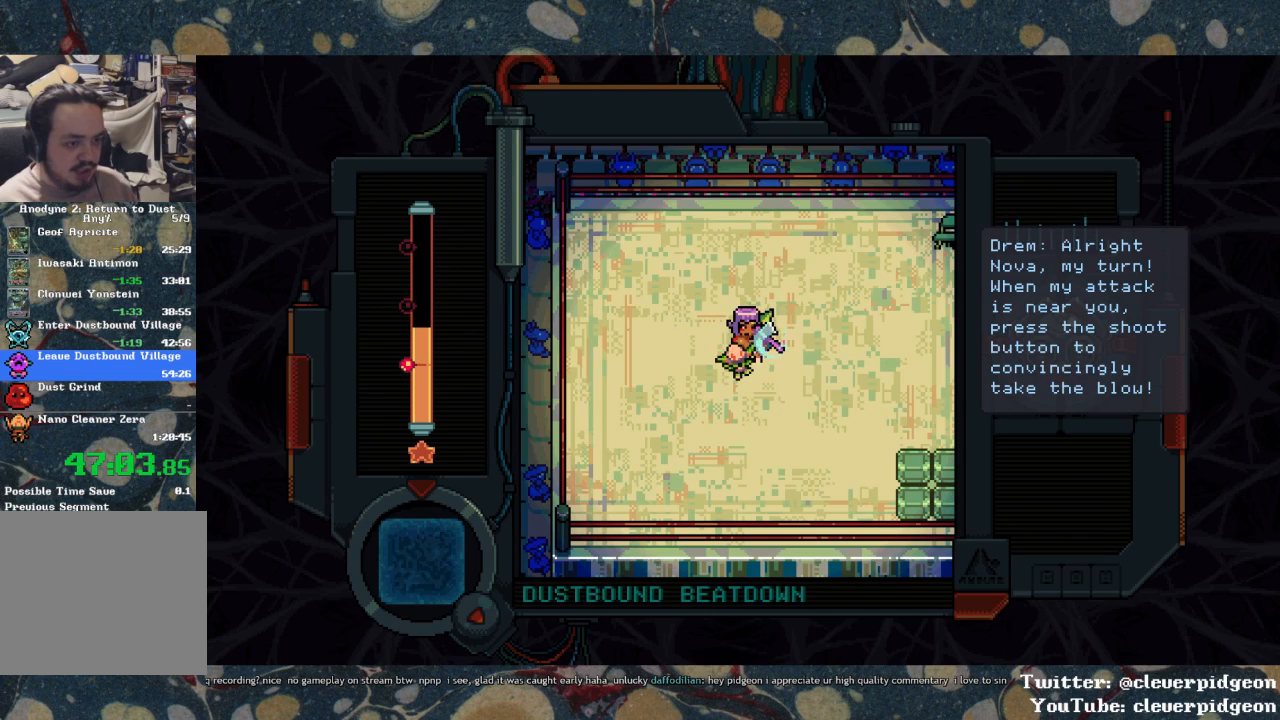
{"buttons": ["SQUARE"], "left_stick": "center", "right_stick": "center", "events": [[100, "SQUARE", "up"], [133, "SQUARE", "down"], [183, "SQUARE", "up"], [217, "SQUARE", "down"], [267, "SQUARE", "up"], [317, "SQUARE", "down"], [350, "SQUARE", "up"], [400, "SQUARE", "down"], [450, "SQUARE", "up"], [483, "SQUARE", "down"]]}